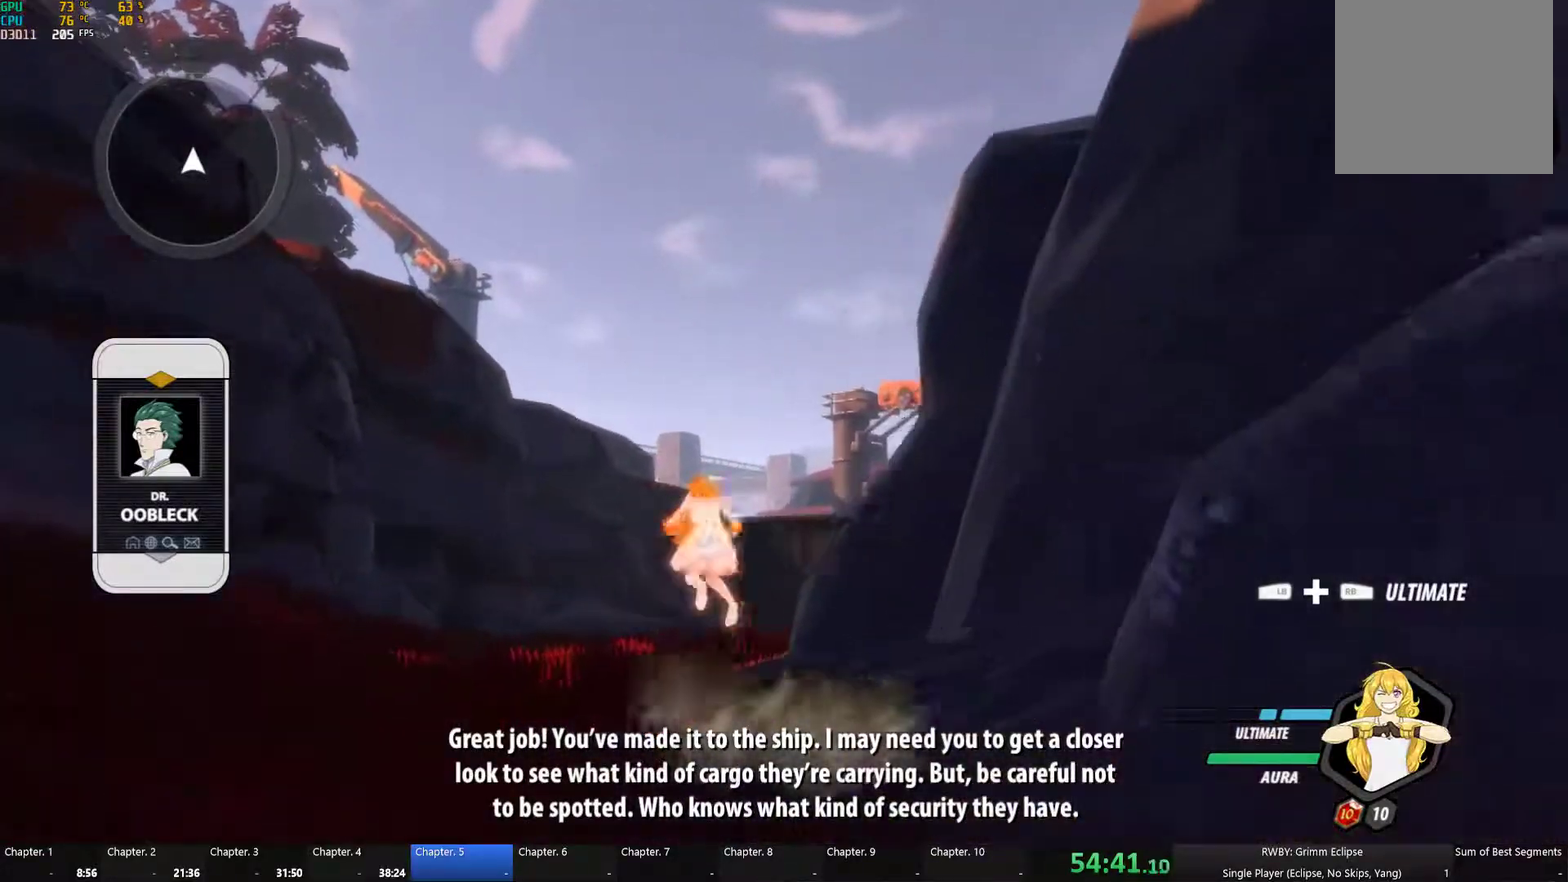
Gameplay with a controller (Xbox layout); each line is a JSON object with the inputs held at the frame after it. "events" lists button and stick changes between this image and that frame as [ms after this image, input, new state], when the widget could be followed in between.
{"buttons": ["A"], "left_stick": "up", "right_stick": "center", "events": [[66, "A", "up"], [66, "B", "down"], [66, "X", "up"], [133, "L1", "up"], [183, "B", "up"], [233, "A", "down"], [266, "L1", "down"], [333, "A", "up"], [333, "B", "down"], [416, "L1", "up"], [433, "B", "up"], [500, "A", "down"]]}
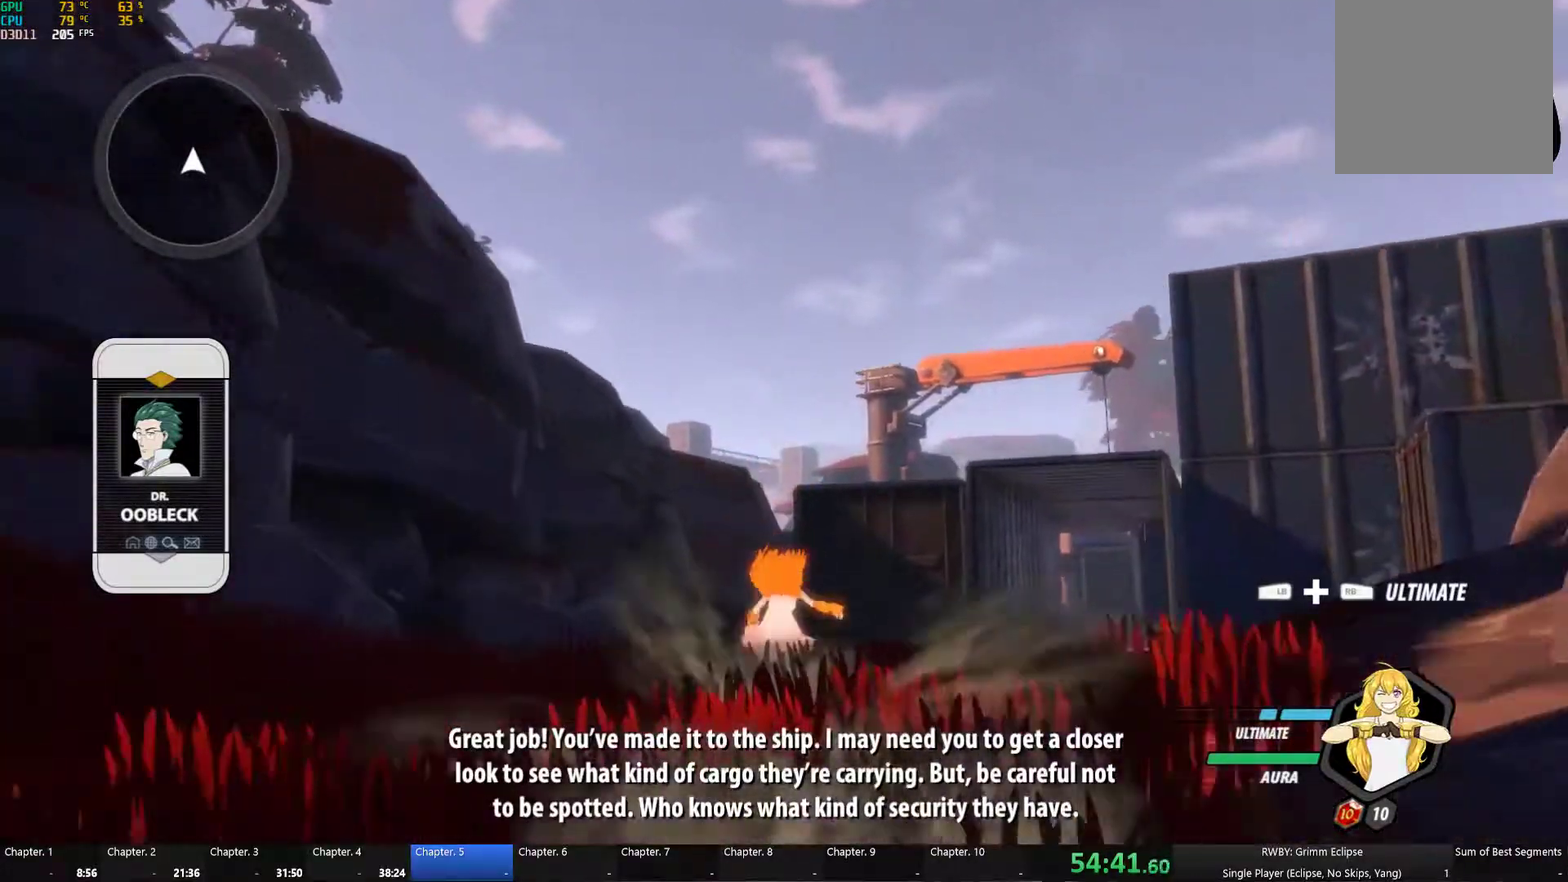
{"buttons": [], "left_stick": "up-right", "right_stick": "center", "events": [[33, "L1", "down"], [50, "X", "down"], [100, "A", "up"], [116, "B", "down"], [116, "X", "up"], [183, "L1", "up"], [200, "B", "up"], [266, "A", "down"], [283, "L1", "down"], [283, "left_stick", "up-right"], [300, "X", "down"], [366, "A", "up"], [366, "X", "up"], [383, "B", "down"], [416, "L1", "up"], [450, "B", "up"]]}
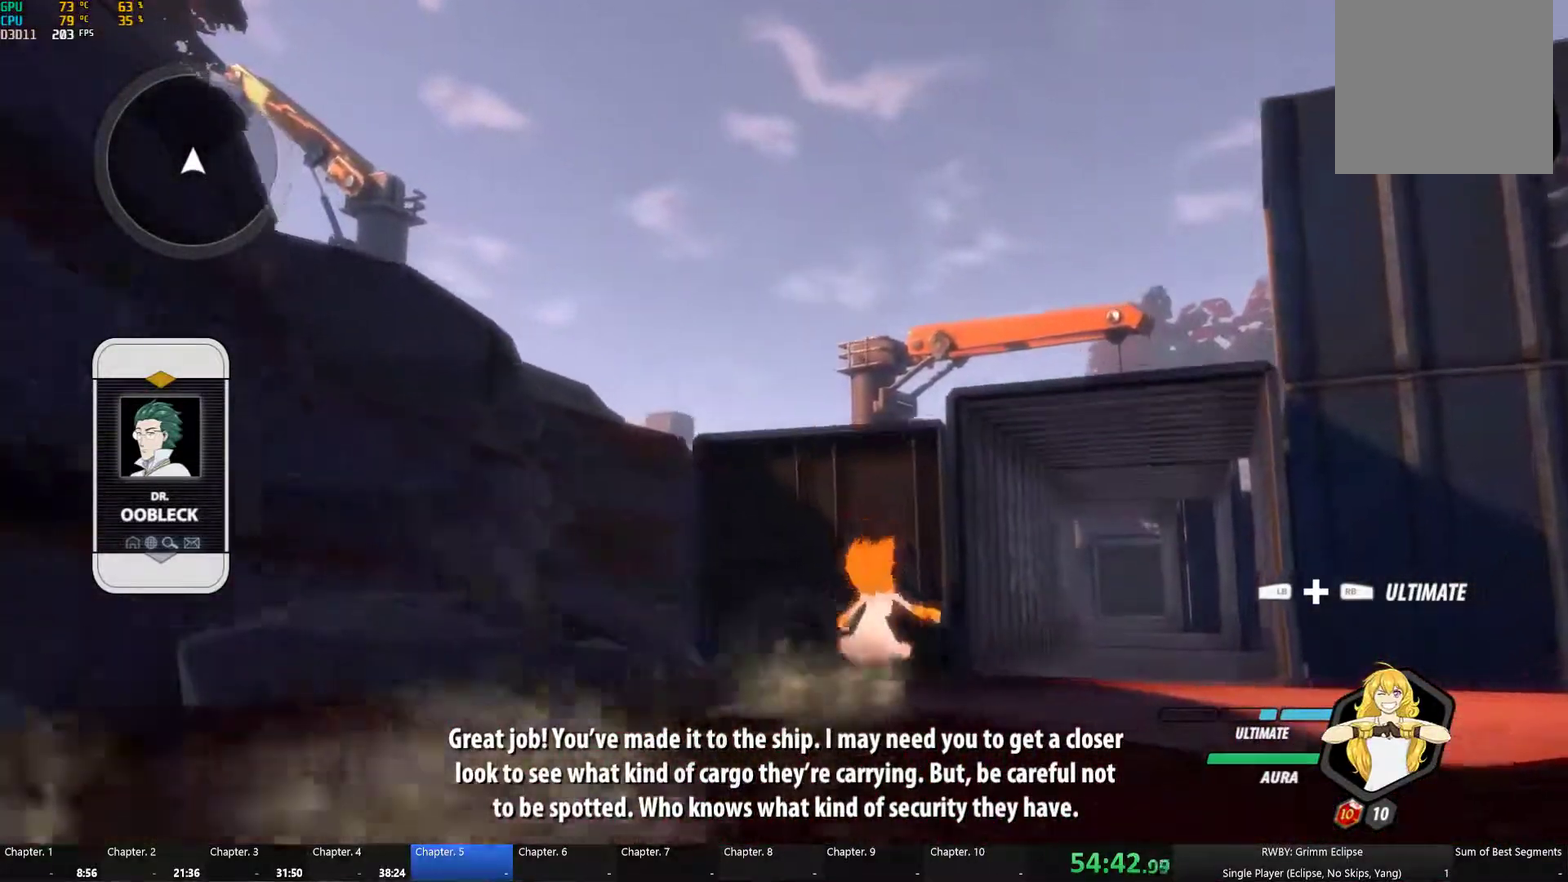
{"buttons": ["A"], "left_stick": "up-right", "right_stick": "center", "events": [[16, "A", "down"], [16, "L1", "down"], [16, "left_stick", "up"], [50, "X", "down"], [100, "A", "up"], [116, "B", "down"], [116, "X", "up"], [116, "left_stick", "up-right"], [183, "L1", "up"], [200, "B", "up"], [266, "A", "down"], [266, "L1", "down"], [300, "X", "down"], [366, "A", "up"], [366, "X", "up"], [383, "B", "down"], [400, "L1", "up"], [450, "B", "up"], [500, "A", "down"]]}
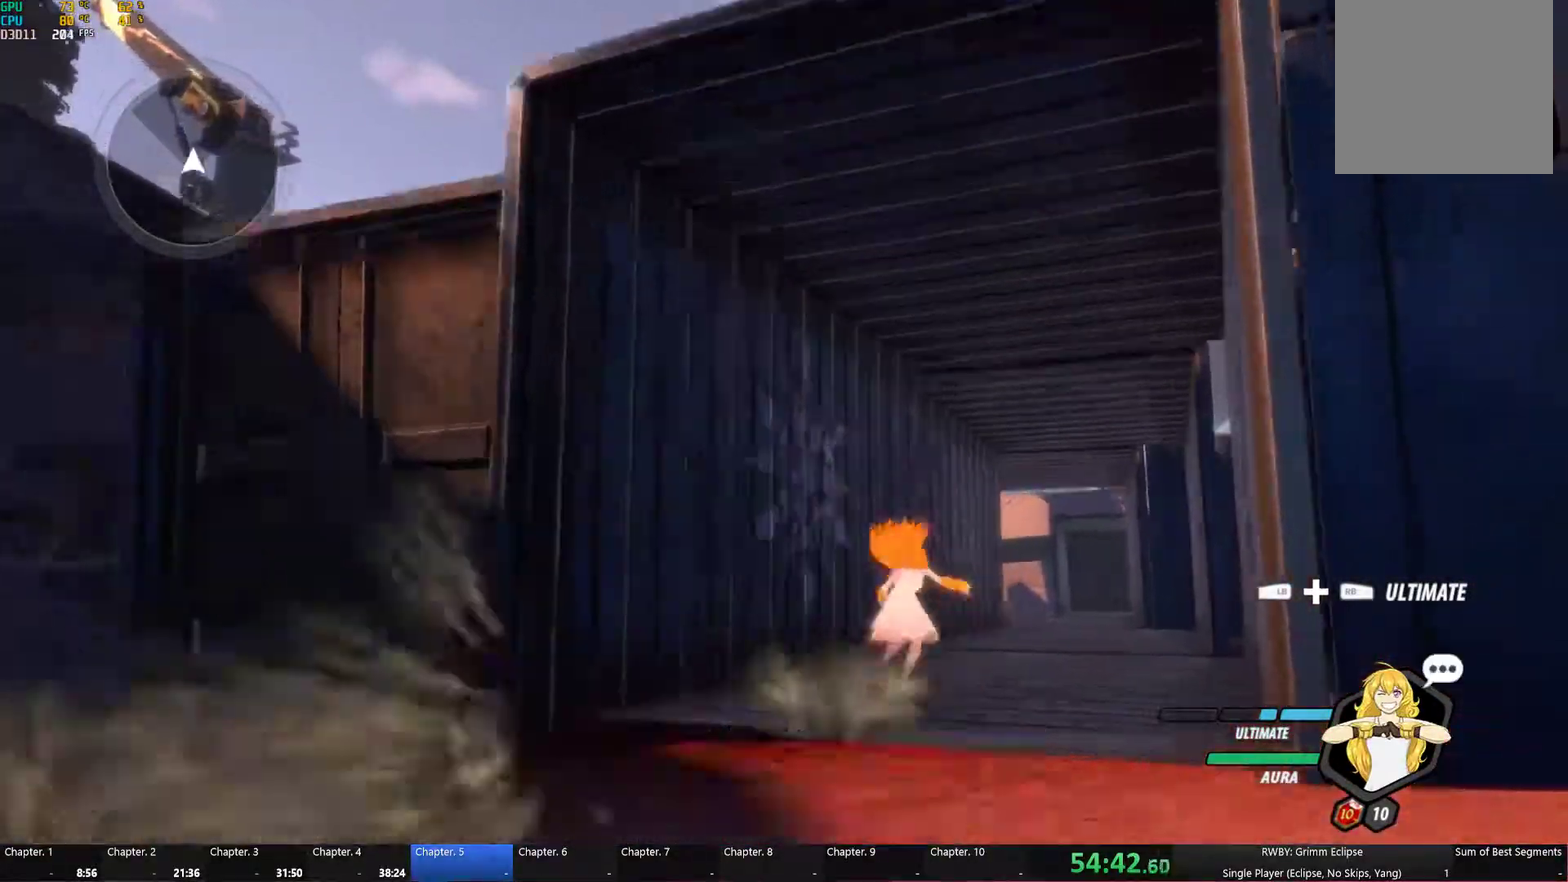
{"buttons": ["A", "X", "L1"], "left_stick": "up", "right_stick": "center", "events": [[16, "L1", "down"], [33, "X", "down"], [83, "A", "up"], [100, "B", "down"], [100, "X", "up"], [150, "left_stick", "up"], [166, "L1", "up"], [183, "B", "up"], [233, "A", "down"], [250, "L1", "down"], [266, "X", "down"], [300, "A", "up"], [333, "X", "up"], [350, "B", "down"], [383, "L1", "up"], [400, "B", "up"], [466, "A", "down"], [466, "L1", "down"], [500, "X", "down"]]}
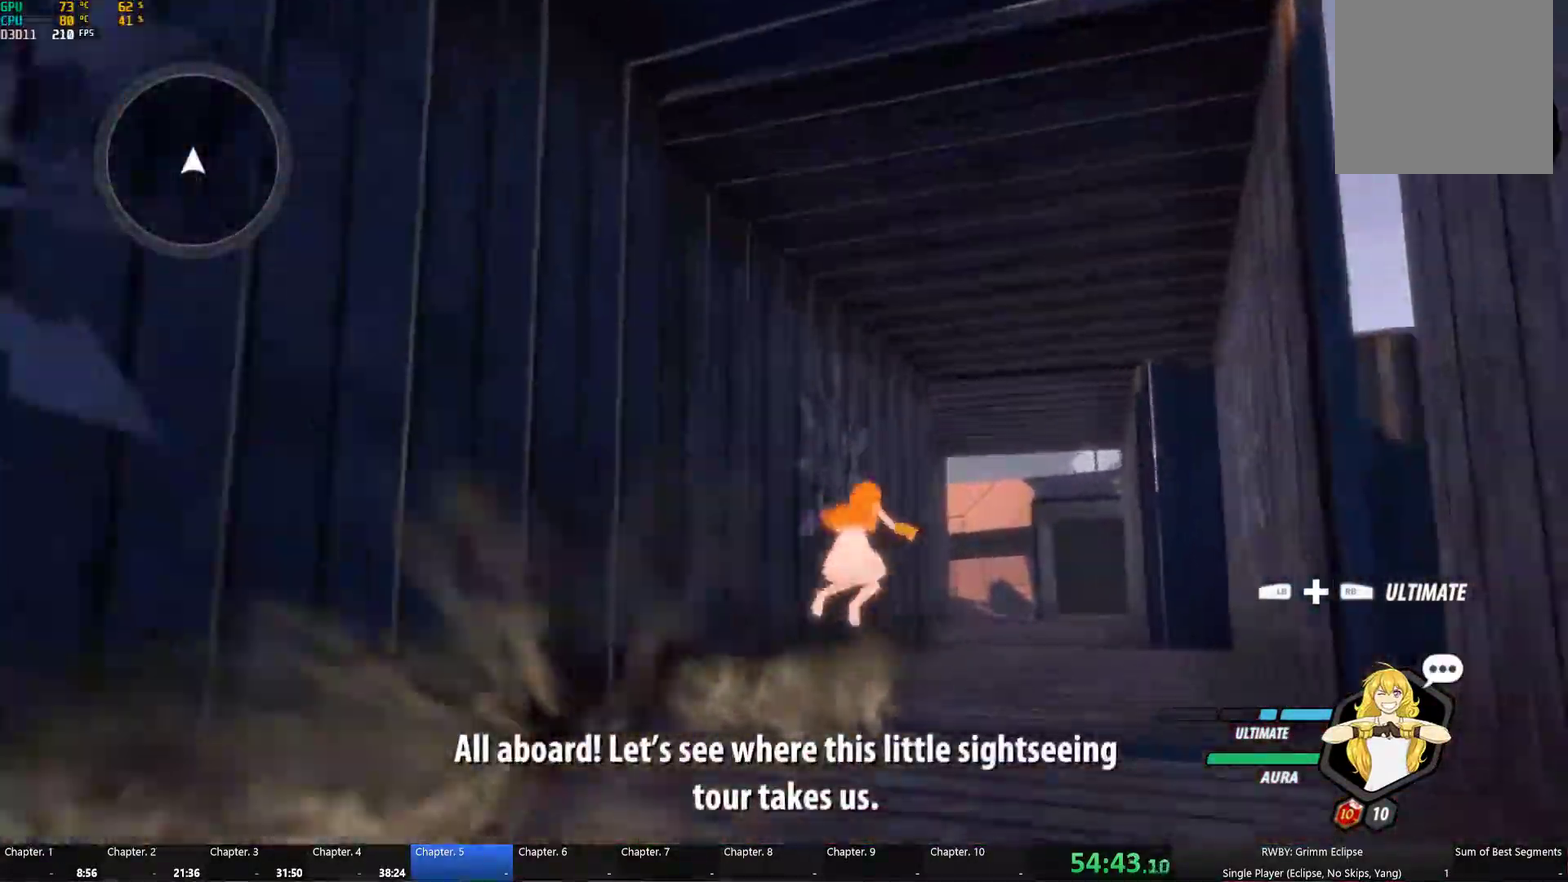
{"buttons": ["X", "L1"], "left_stick": "up", "right_stick": "center", "events": [[33, "A", "up"], [50, "B", "down"], [50, "X", "up"], [100, "L1", "up"], [133, "B", "up"], [183, "A", "down"], [200, "L1", "down"], [216, "X", "down"], [250, "A", "up"], [283, "X", "up"], [300, "B", "down"], [350, "B", "up"], [350, "L1", "up"], [416, "A", "down"], [416, "L1", "down"], [466, "X", "down"], [500, "A", "up"]]}
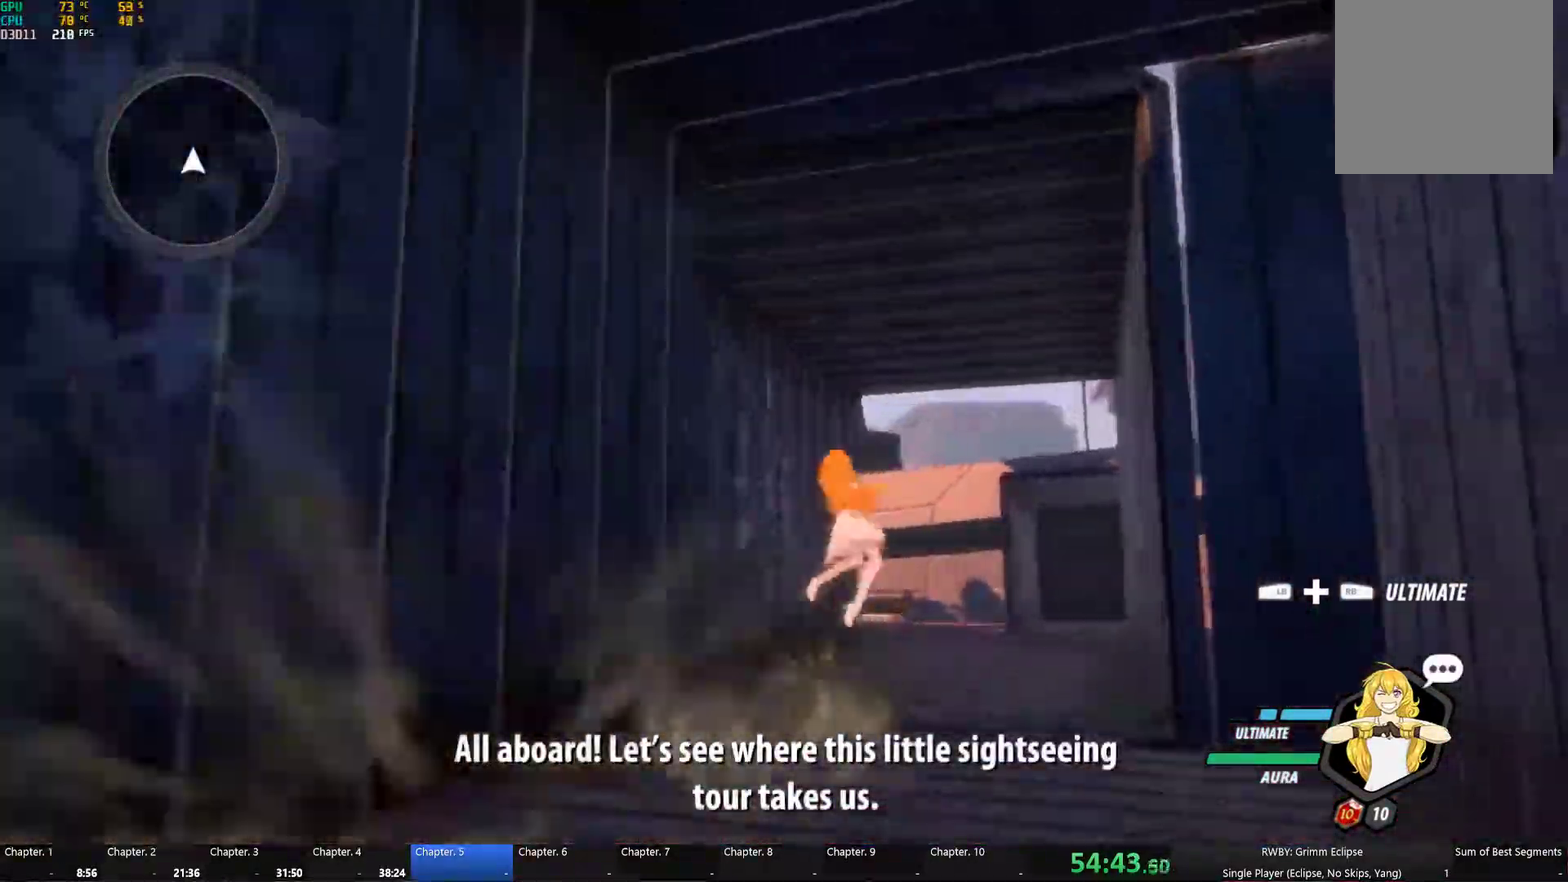
{"buttons": ["B", "L1"], "left_stick": "up", "right_stick": "center", "events": [[16, "X", "up"], [33, "B", "down"], [66, "L1", "up"], [100, "B", "up"], [150, "A", "down"], [150, "L1", "down"], [183, "X", "down"], [233, "A", "up"], [233, "X", "up"], [250, "B", "down"], [316, "B", "up"], [316, "L1", "up"], [383, "A", "down"], [383, "L1", "down"], [400, "X", "down"], [466, "A", "up"], [483, "B", "down"], [483, "X", "up"]]}
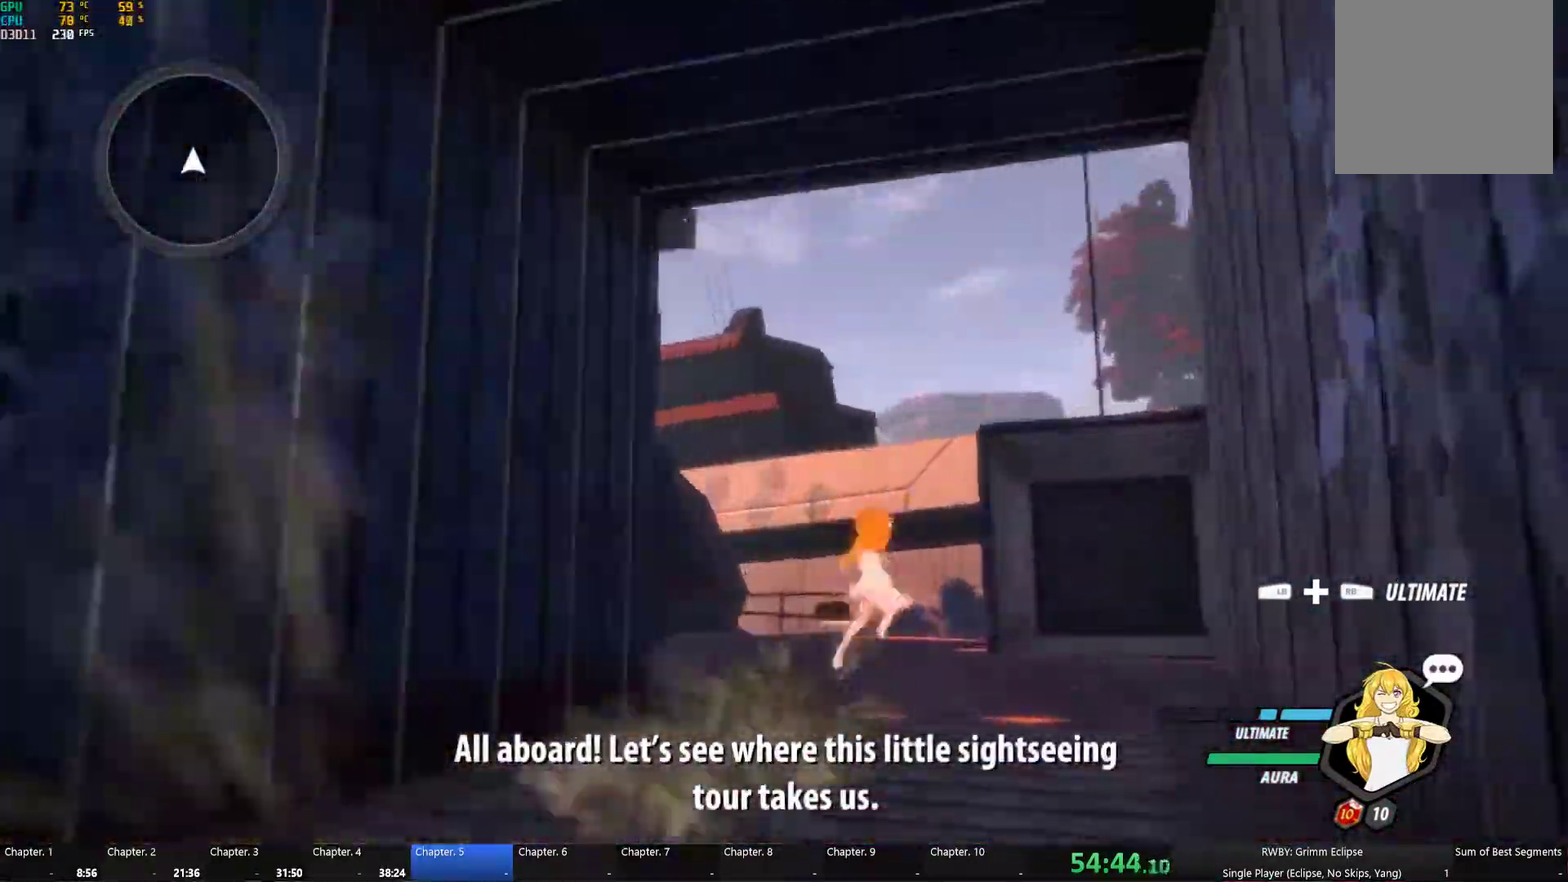
{"buttons": ["B", "L1"], "left_stick": "up", "right_stick": "center", "events": [[50, "L1", "up"], [66, "B", "up"], [116, "A", "down"], [133, "L1", "down"], [150, "X", "down"], [200, "A", "up"], [216, "X", "up"], [233, "B", "down"], [283, "L1", "up"], [300, "B", "up"], [366, "A", "down"], [366, "L1", "down"], [400, "X", "down"], [450, "A", "up"], [466, "B", "down"], [466, "X", "up"]]}
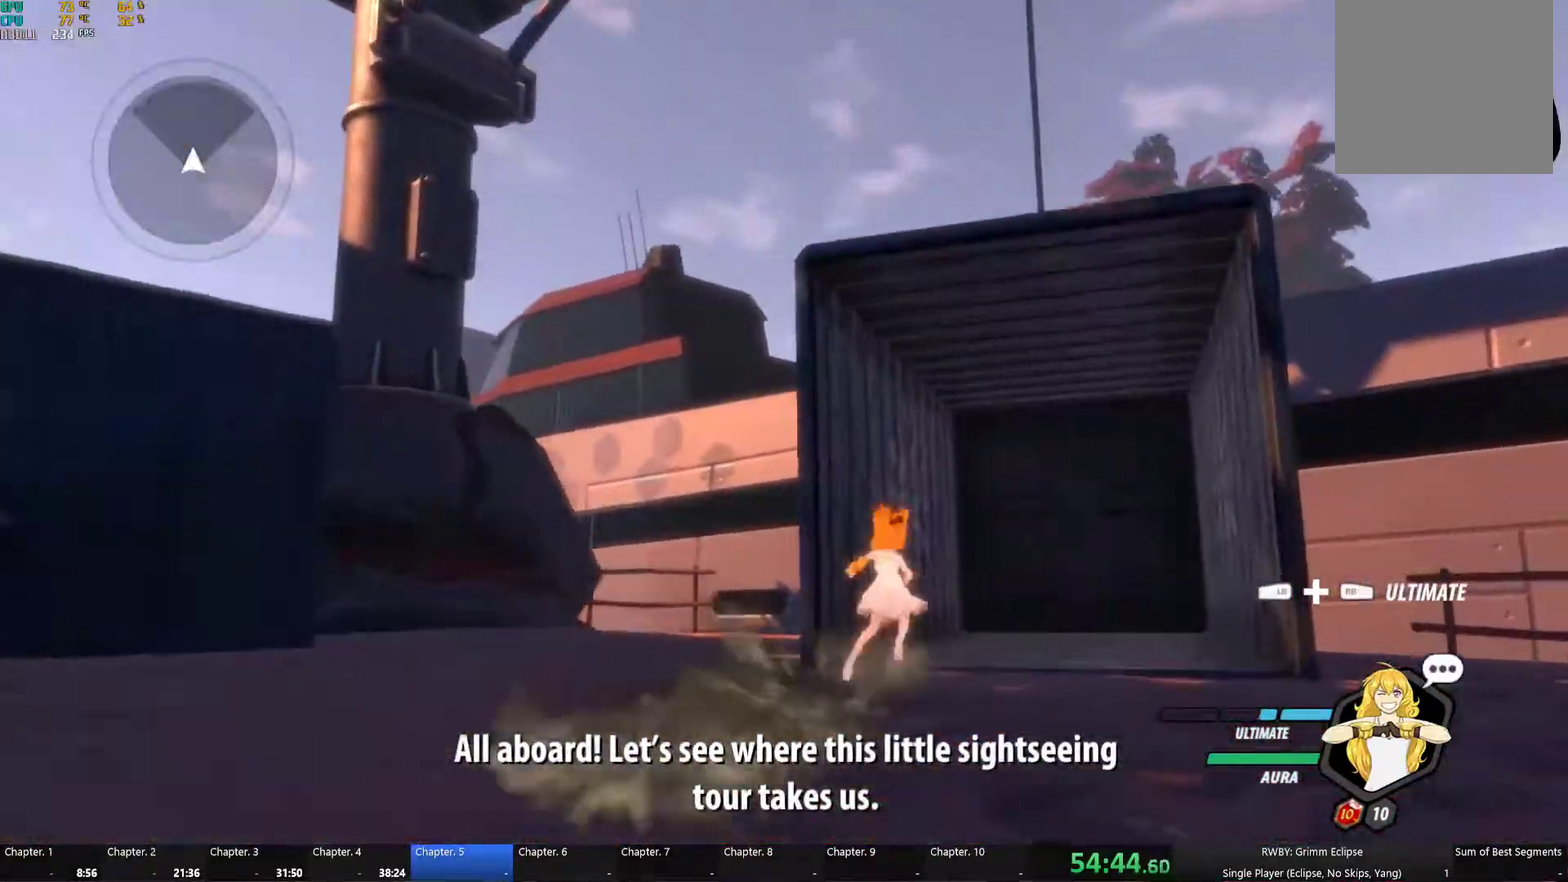
{"buttons": ["B"], "left_stick": "up", "right_stick": "center", "events": [[33, "L1", "up"], [50, "B", "up"], [116, "A", "down"], [116, "L1", "down"], [133, "X", "down"], [183, "A", "up"], [216, "X", "up"], [233, "B", "down"], [250, "L1", "up"], [283, "B", "up"], [333, "A", "down"], [333, "L1", "down"], [433, "A", "up"], [450, "B", "down"], [500, "L1", "up"]]}
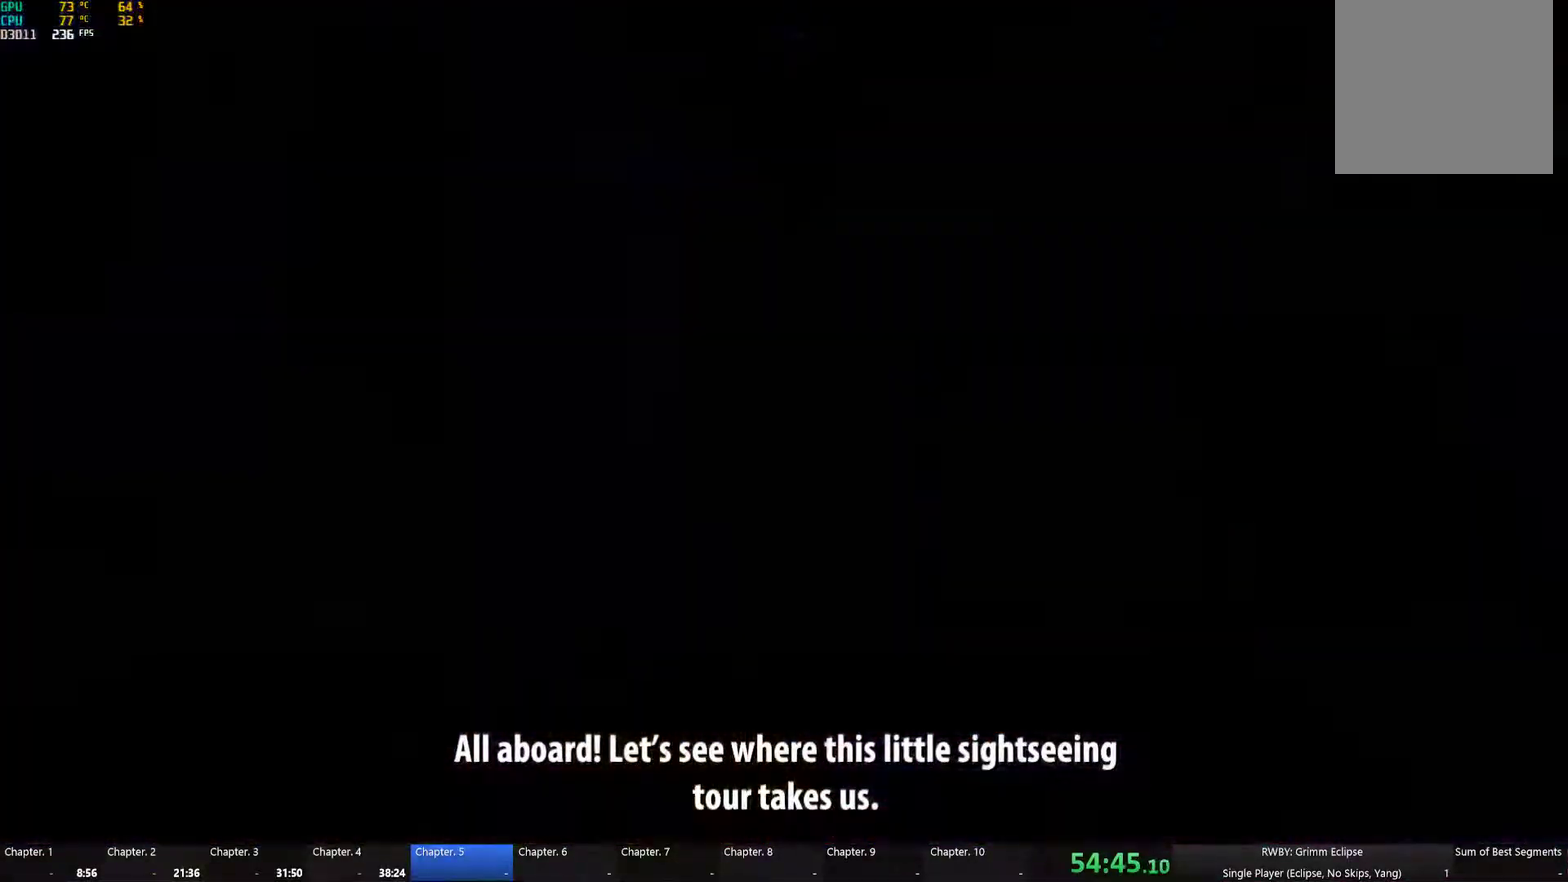
{"buttons": [], "left_stick": "center", "right_stick": "center", "events": [[33, "B", "up"], [250, "left_stick", "center"]]}